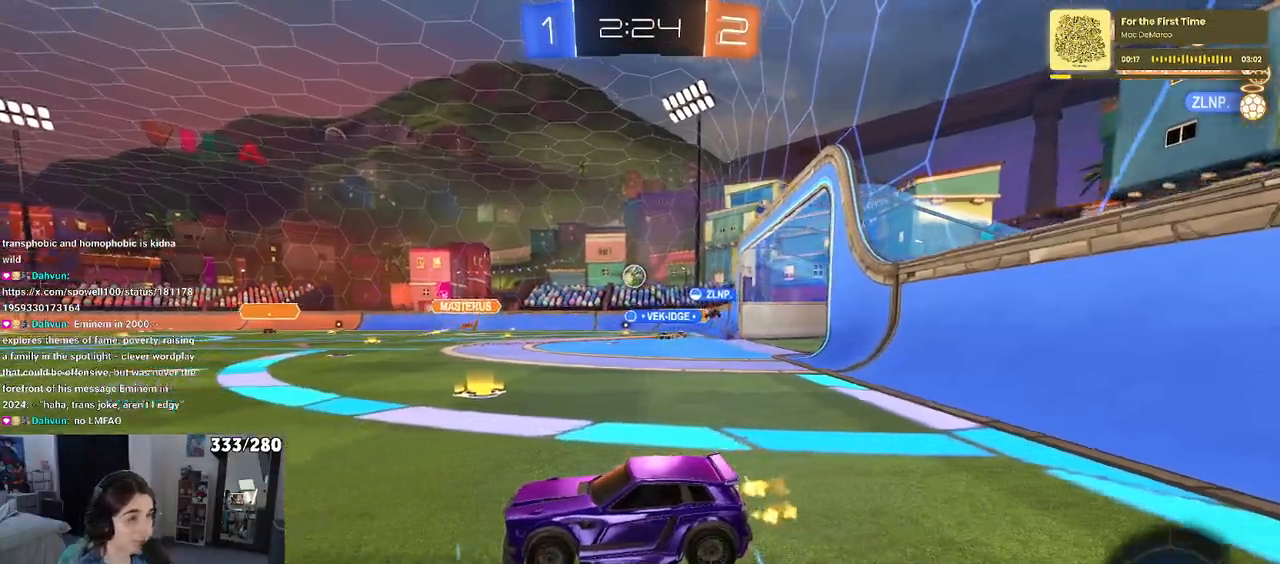
Gameplay with a controller (PlayStation layout); each line is a JSON object with the inputs held at the frame after it. "events" lists button and stick changes between this image and that frame as [ms after this image, input, new state], when the widget could be followed in between.
{"buttons": ["R2"], "left_stick": "right", "right_stick": "center", "events": [[33, "left_stick", "right"]]}
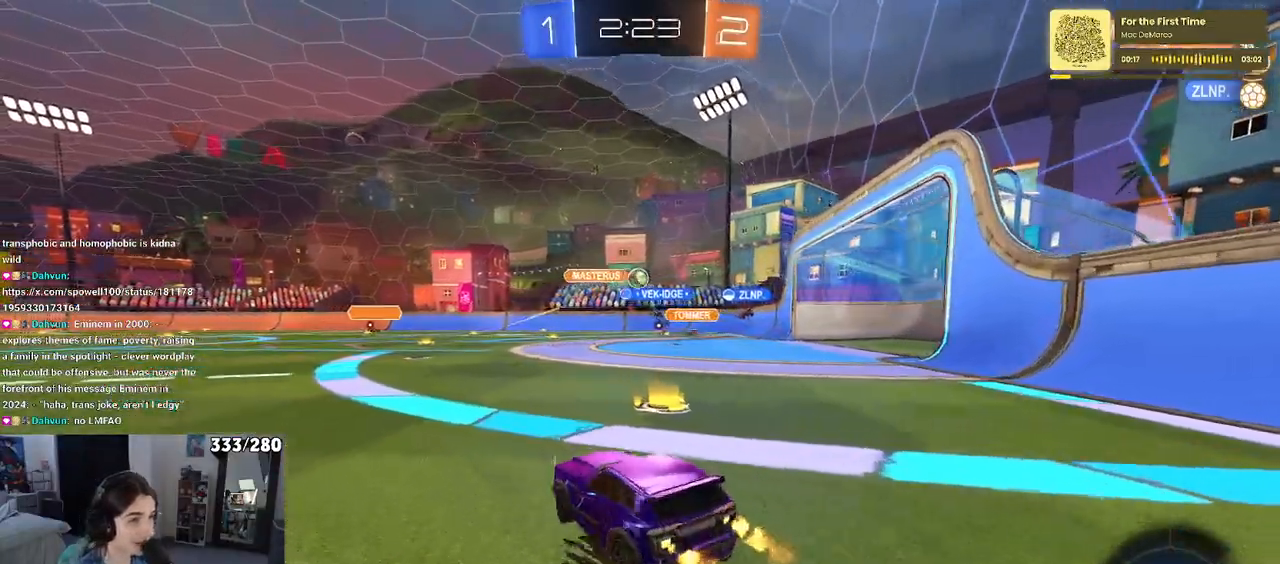
{"buttons": ["R2"], "left_stick": "right", "right_stick": "center", "events": [[250, "left_stick", "center"], [433, "left_stick", "right"]]}
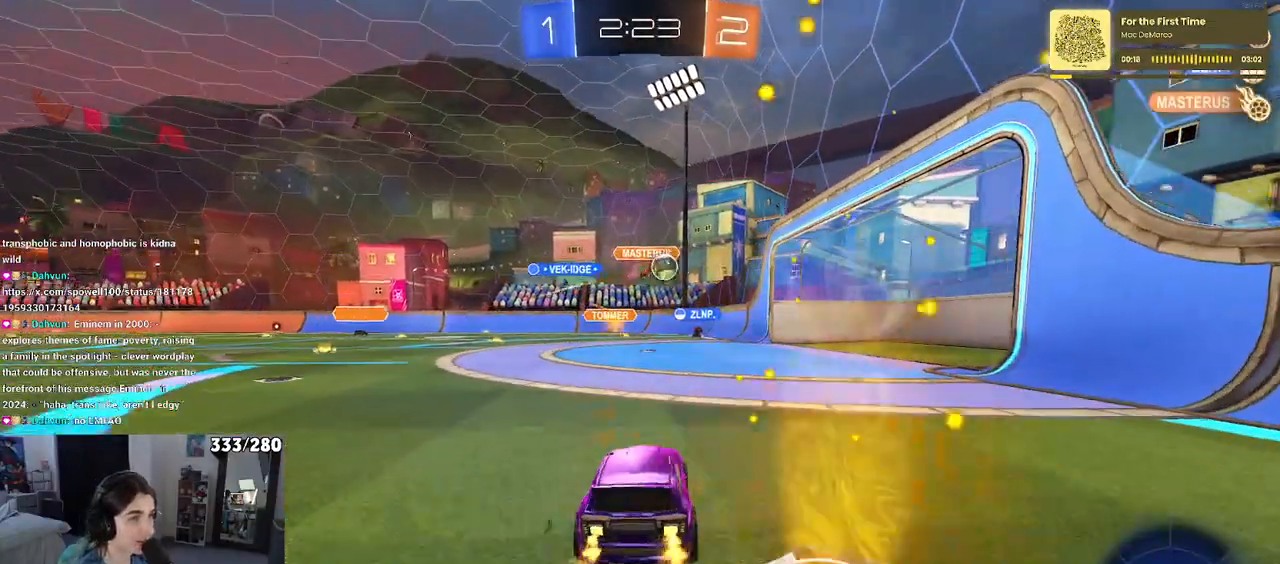
{"buttons": ["R1", "R2"], "left_stick": "center", "right_stick": "center", "events": [[117, "left_stick", "center"], [267, "R1", "down"], [267, "left_stick", "left"], [400, "left_stick", "center"]]}
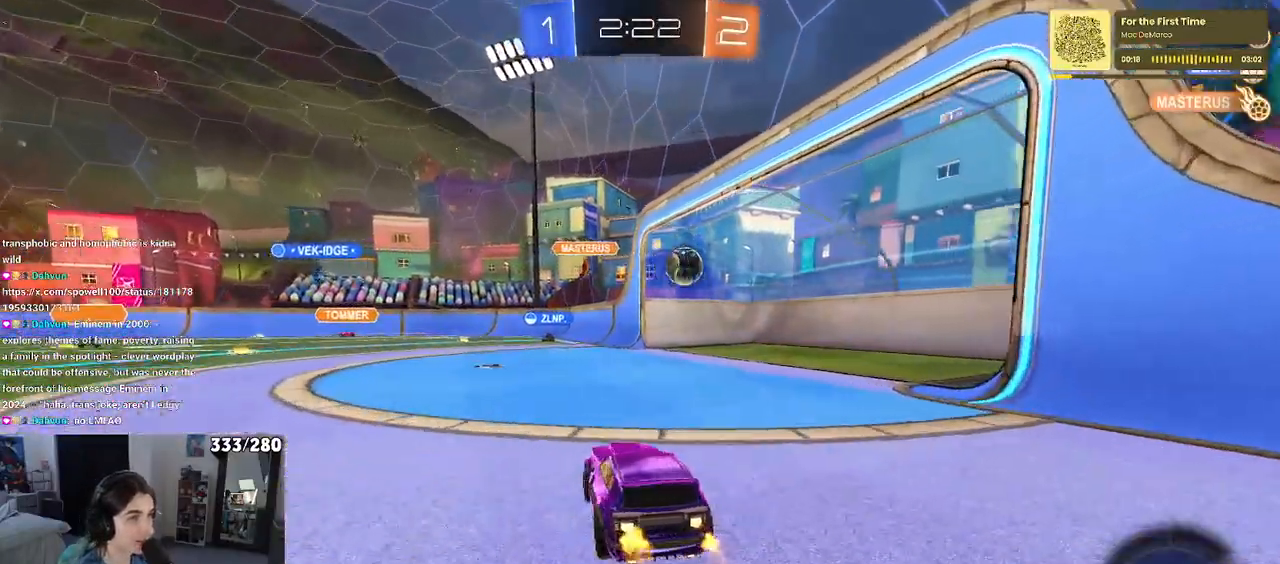
{"buttons": [], "left_stick": "center", "right_stick": "center", "events": [[67, "left_stick", "right"], [167, "R1", "up"], [267, "R2", "up"], [267, "left_stick", "center"]]}
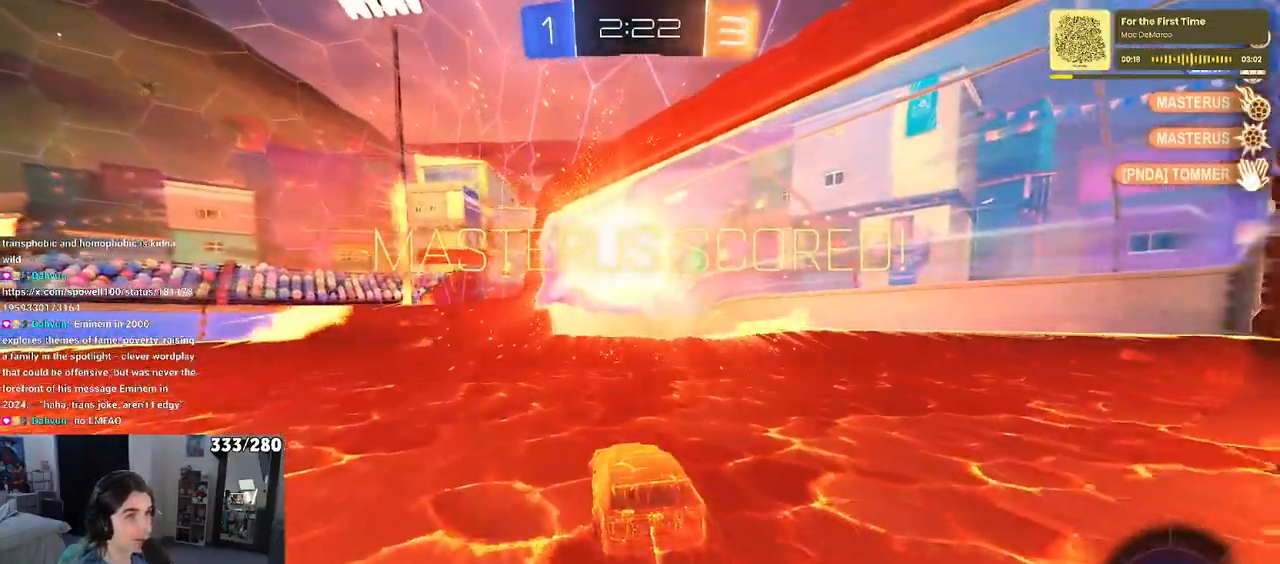
{"buttons": ["R2"], "left_stick": "center", "right_stick": "center", "events": [[50, "R2", "down"], [100, "R2", "up"], [500, "R2", "down"]]}
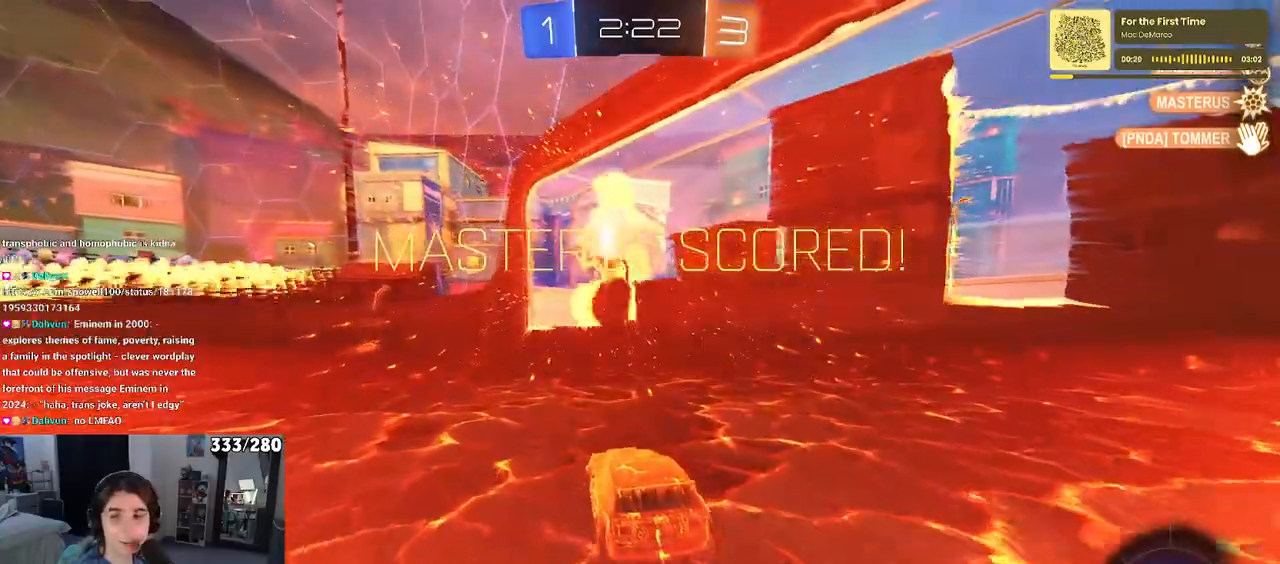
{"buttons": [], "left_stick": "center", "right_stick": "center", "events": [[50, "R2", "up"]]}
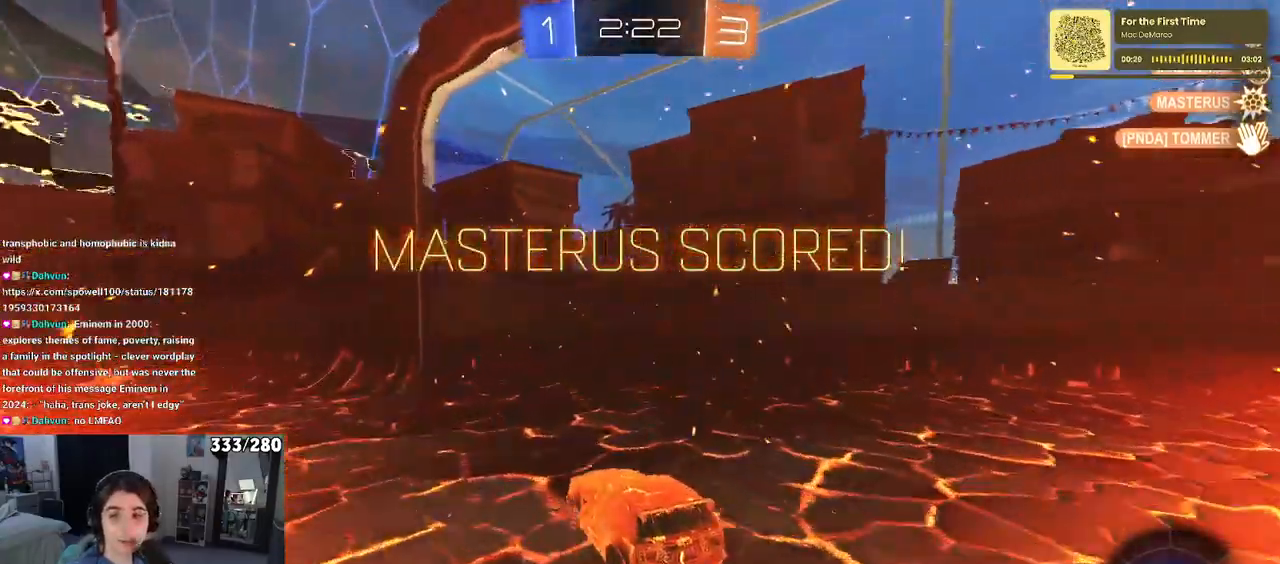
{"buttons": [], "left_stick": "center", "right_stick": "center", "events": []}
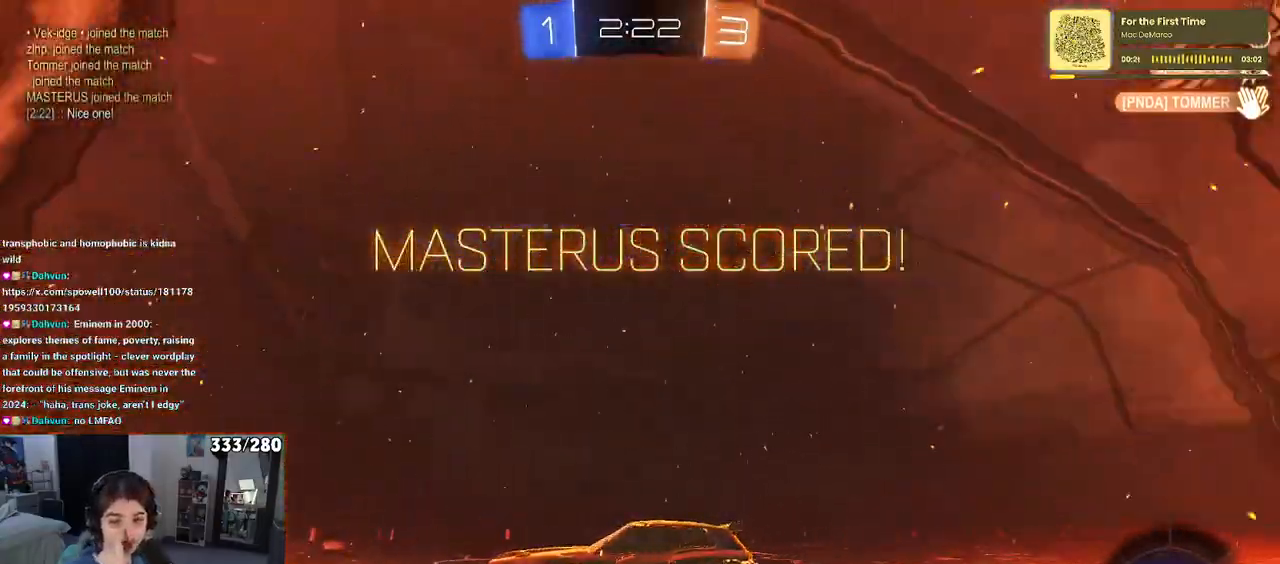
{"buttons": [], "left_stick": "center", "right_stick": "center", "events": []}
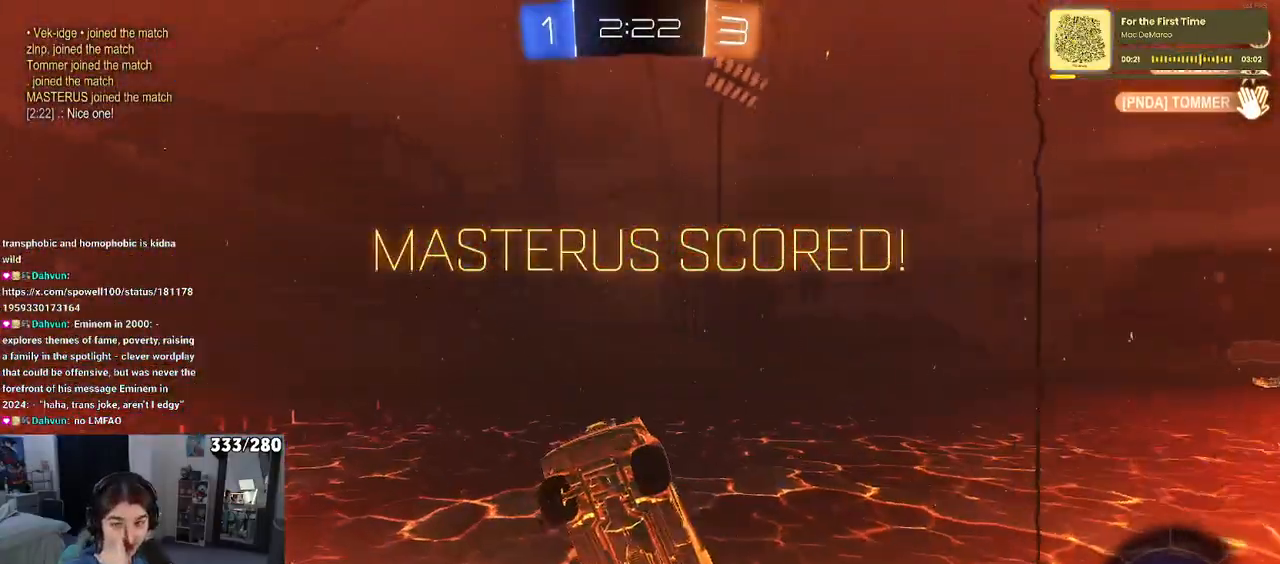
{"buttons": [], "left_stick": "center", "right_stick": "center", "events": []}
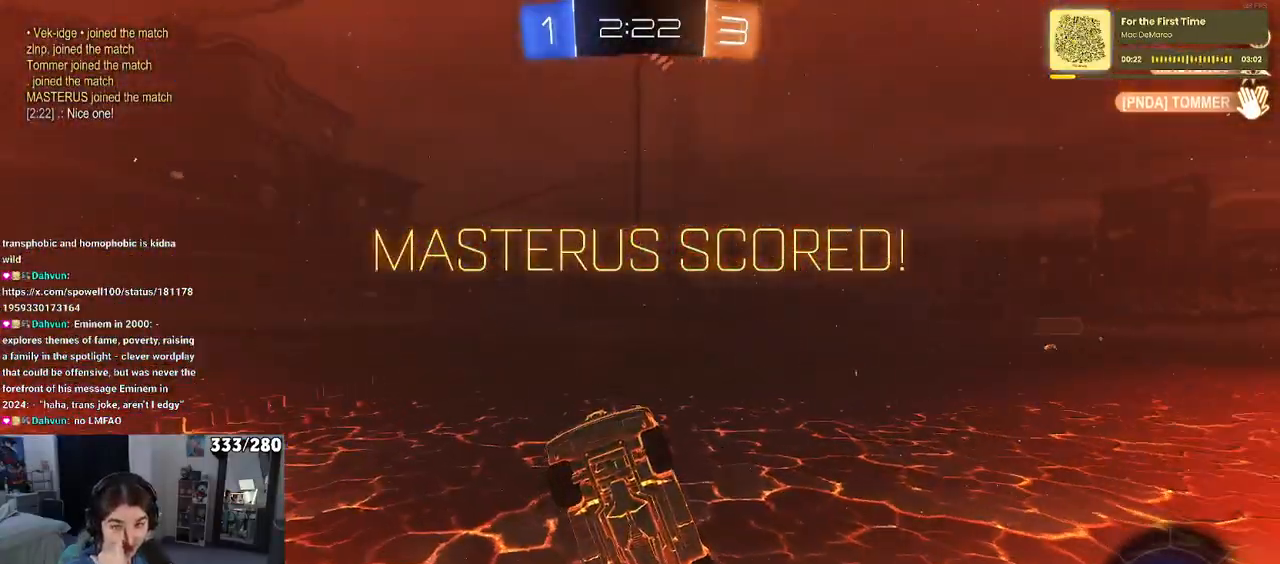
{"buttons": [], "left_stick": "center", "right_stick": "center", "events": []}
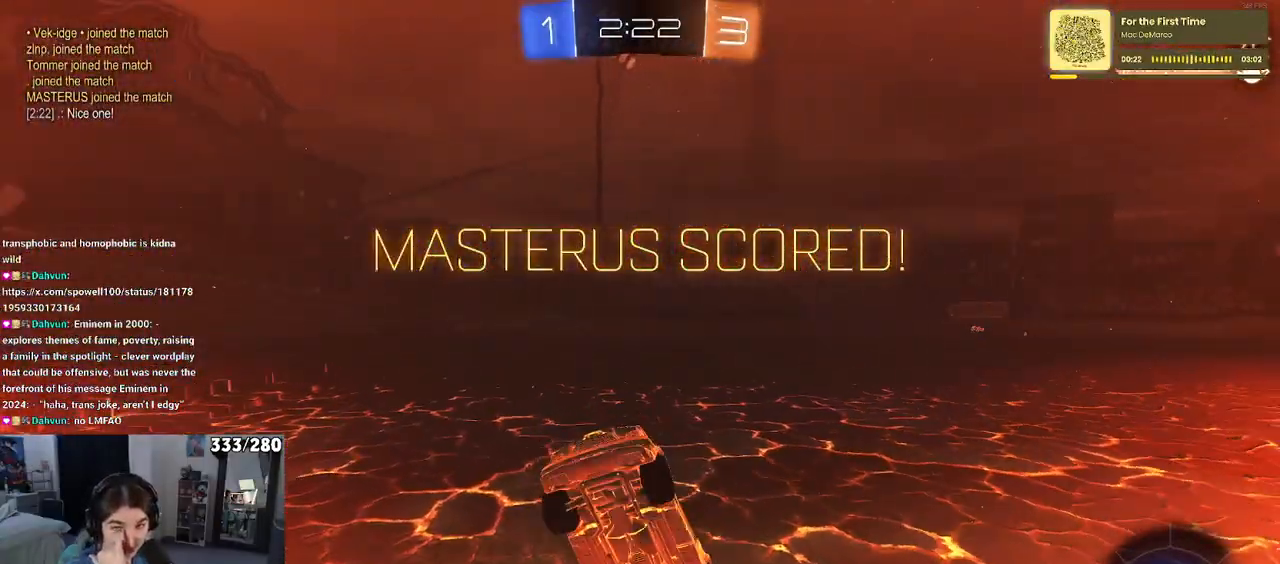
{"buttons": [], "left_stick": "center", "right_stick": "center", "events": [[350, "R2", "down"], [400, "R2", "up"]]}
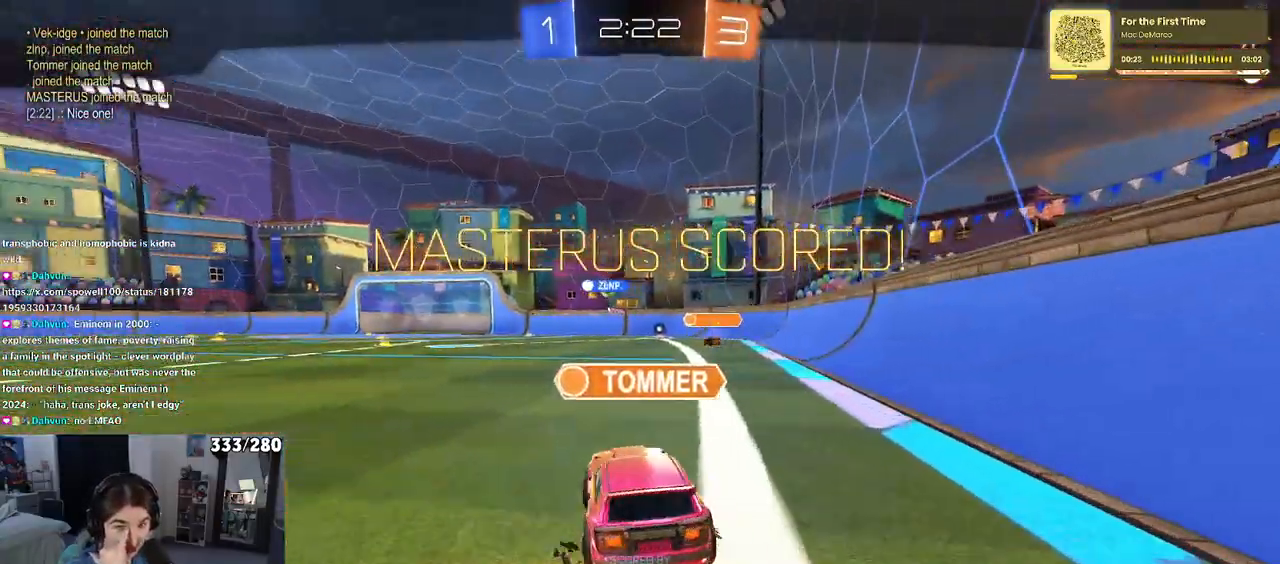
{"buttons": [], "left_stick": "center", "right_stick": "center", "events": []}
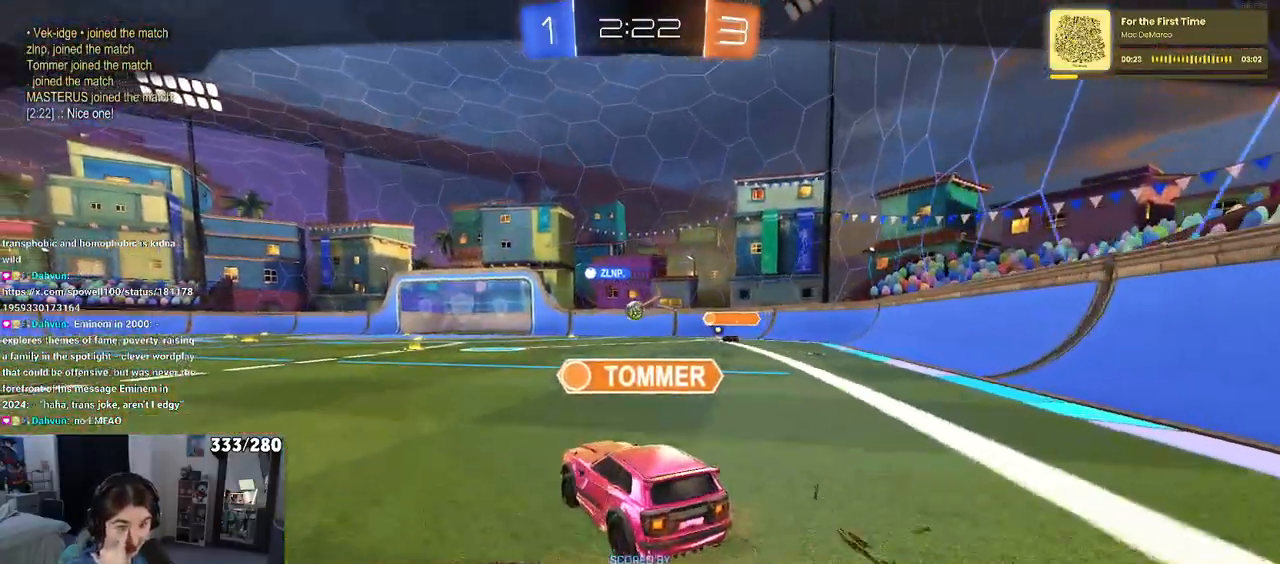
{"buttons": [], "left_stick": "center", "right_stick": "center", "events": []}
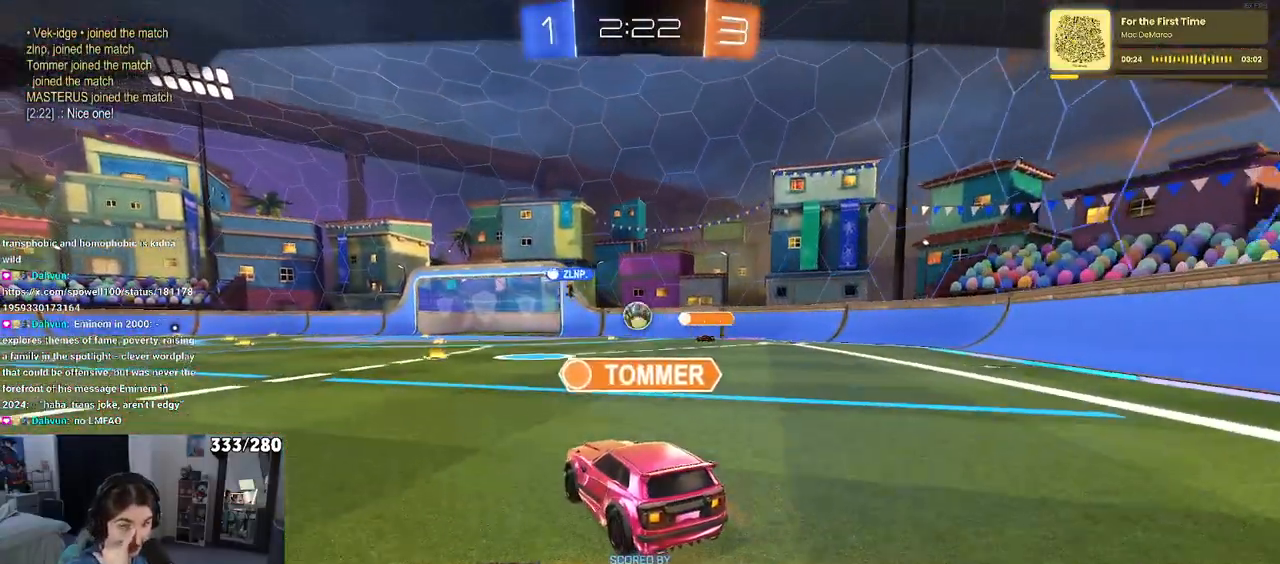
{"buttons": [], "left_stick": "center", "right_stick": "center", "events": []}
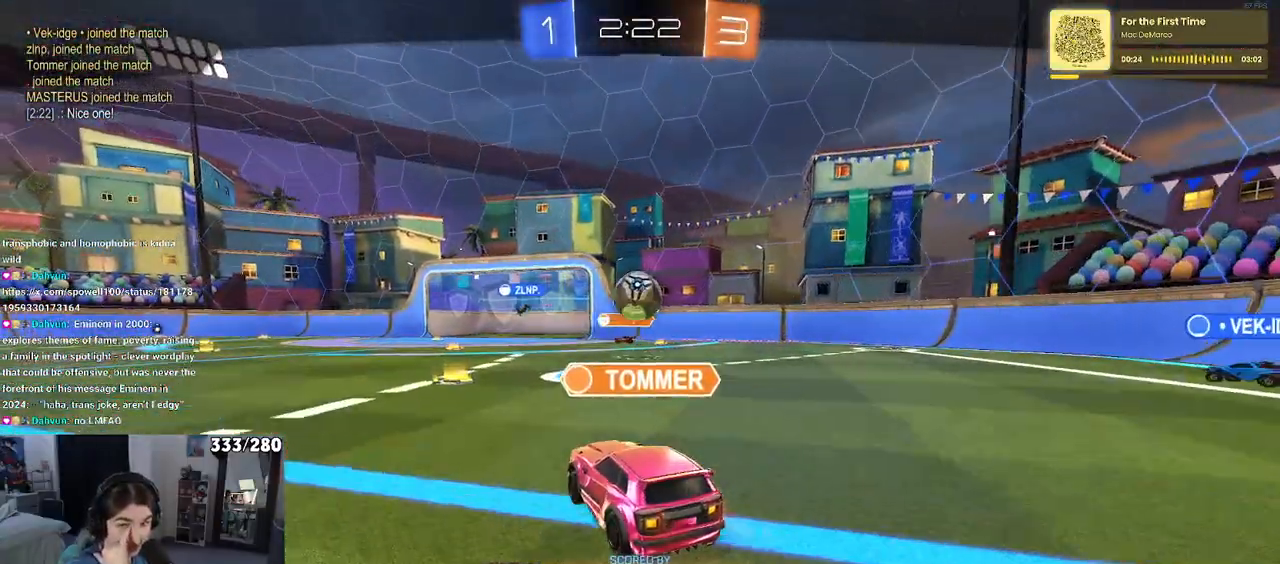
{"buttons": [], "left_stick": "center", "right_stick": "center", "events": []}
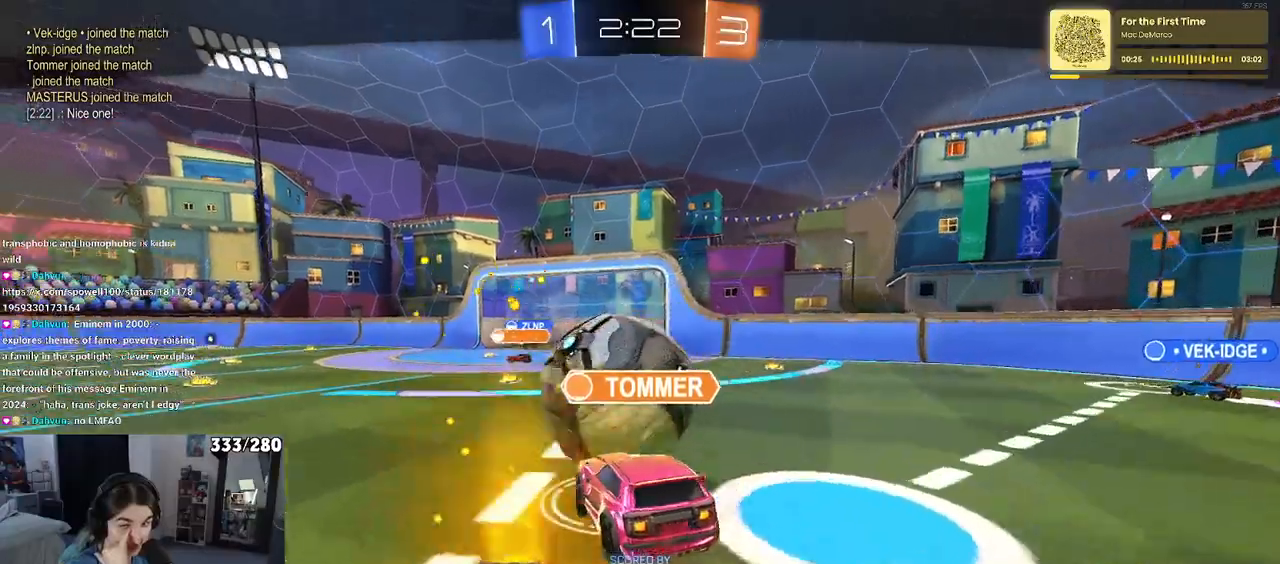
{"buttons": [], "left_stick": "center", "right_stick": "center", "events": []}
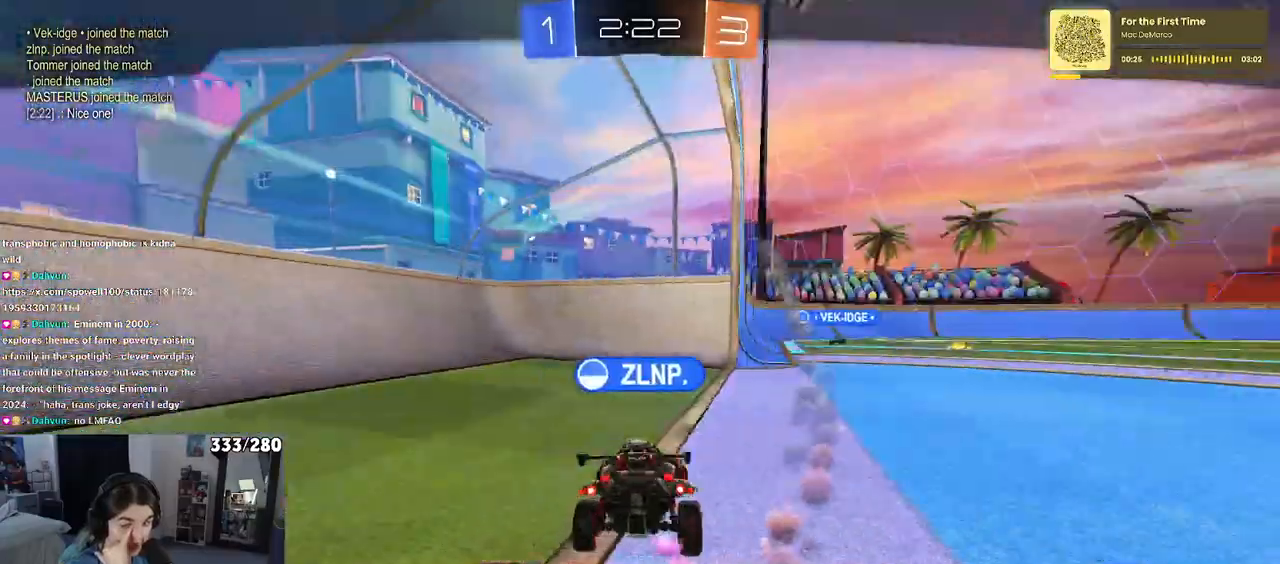
{"buttons": [], "left_stick": "center", "right_stick": "center", "events": []}
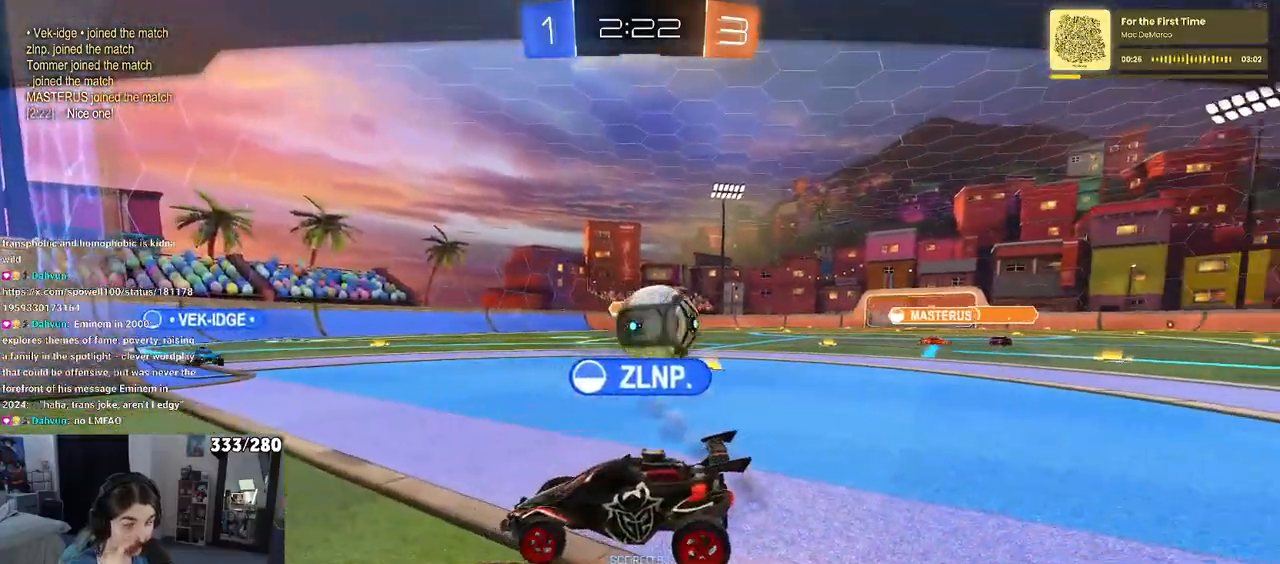
{"buttons": [], "left_stick": "center", "right_stick": "center", "events": []}
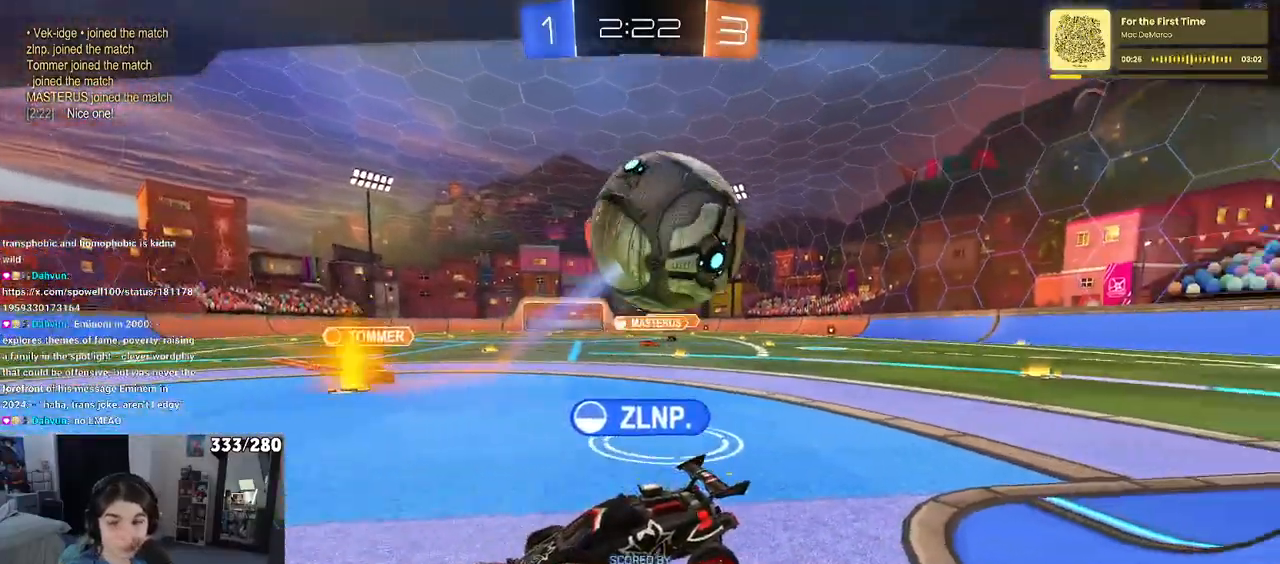
{"buttons": [], "left_stick": "center", "right_stick": "center", "events": []}
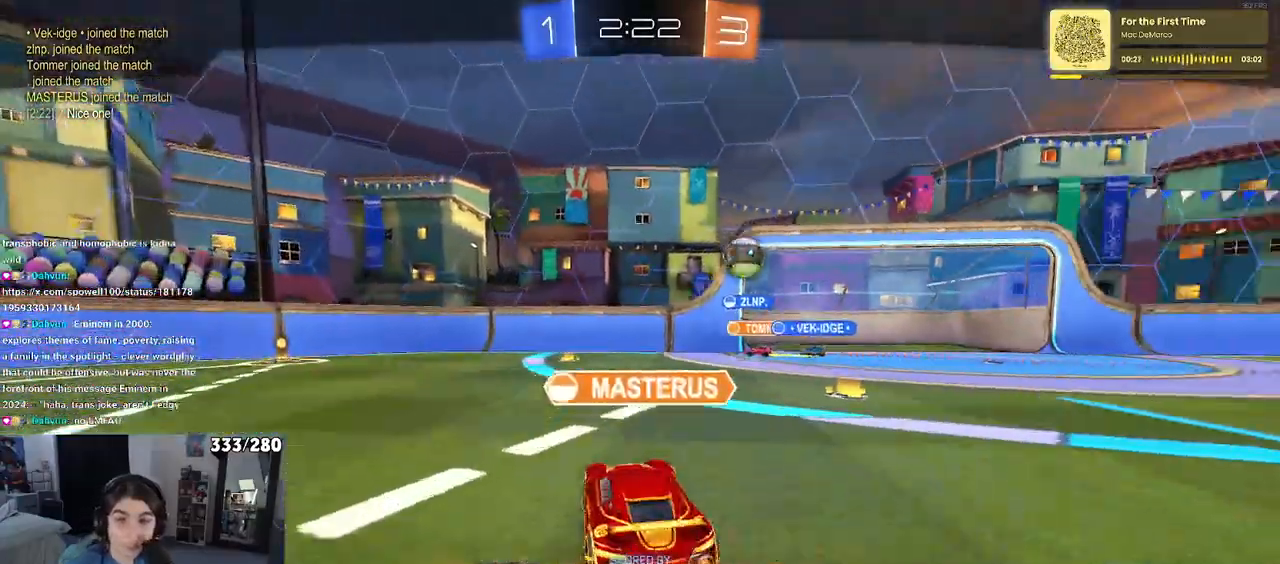
{"buttons": [], "left_stick": "center", "right_stick": "center", "events": []}
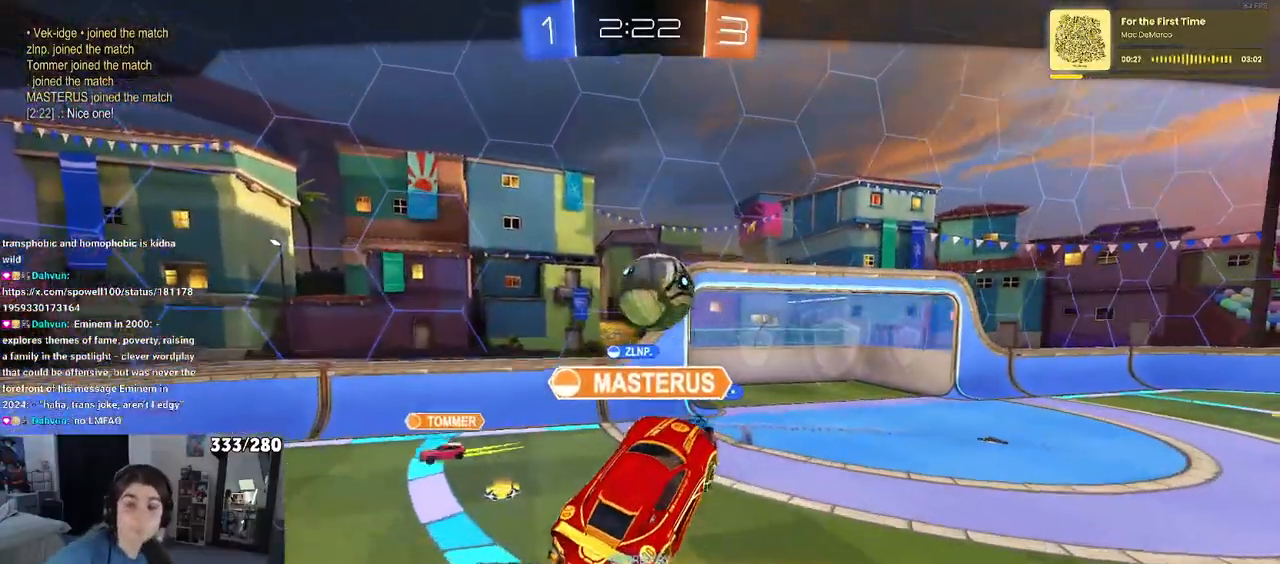
{"buttons": [], "left_stick": "center", "right_stick": "center", "events": [[200, "R2", "down"], [267, "R2", "up"]]}
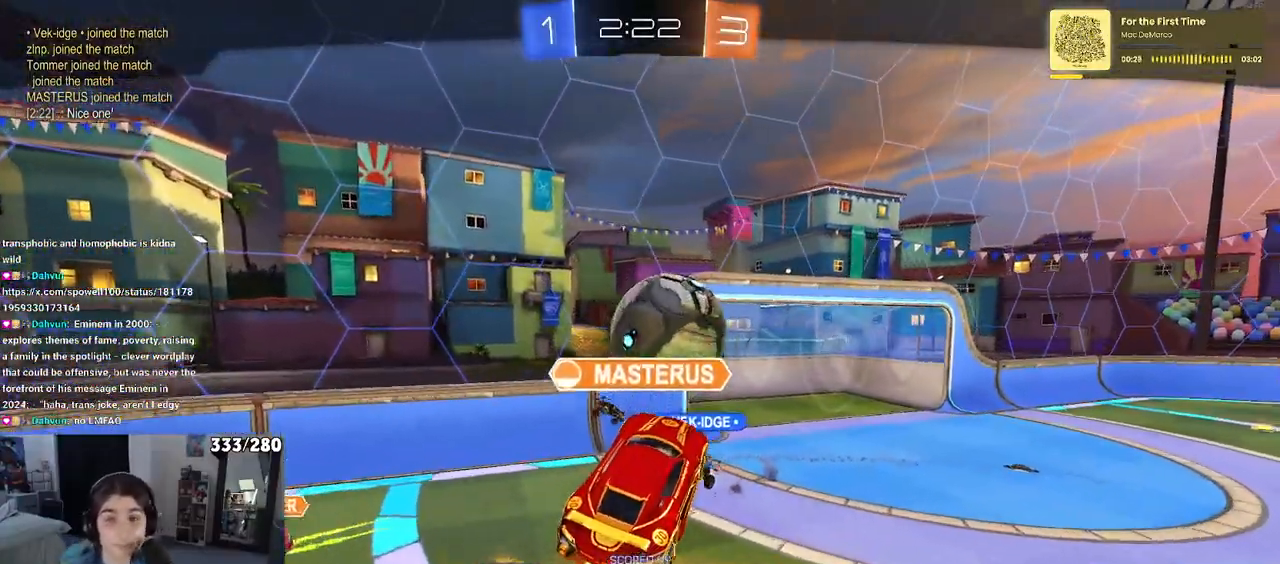
{"buttons": [], "left_stick": "center", "right_stick": "center", "events": []}
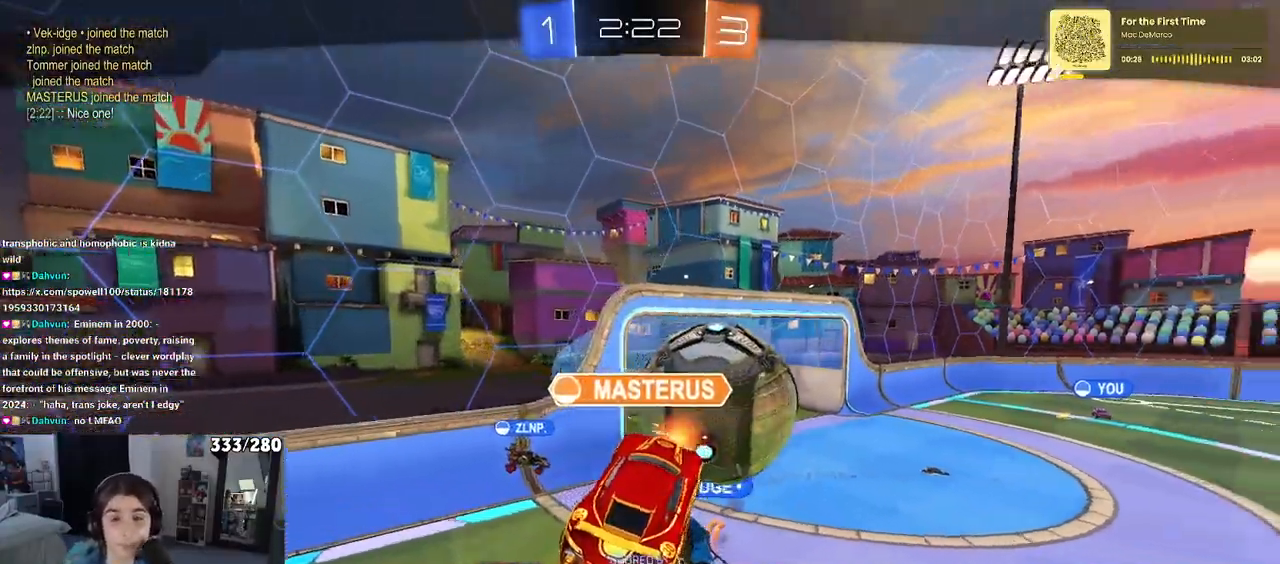
{"buttons": [], "left_stick": "center", "right_stick": "center", "events": []}
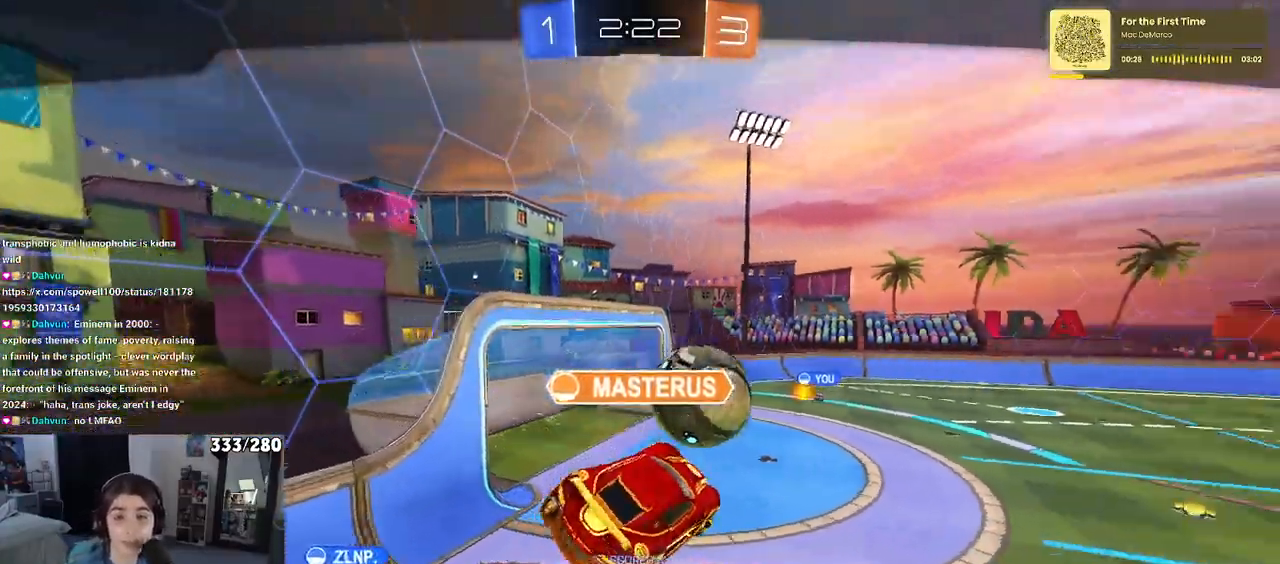
{"buttons": [], "left_stick": "center", "right_stick": "center", "events": [[300, "CROSS", "down"], [450, "CROSS", "up"]]}
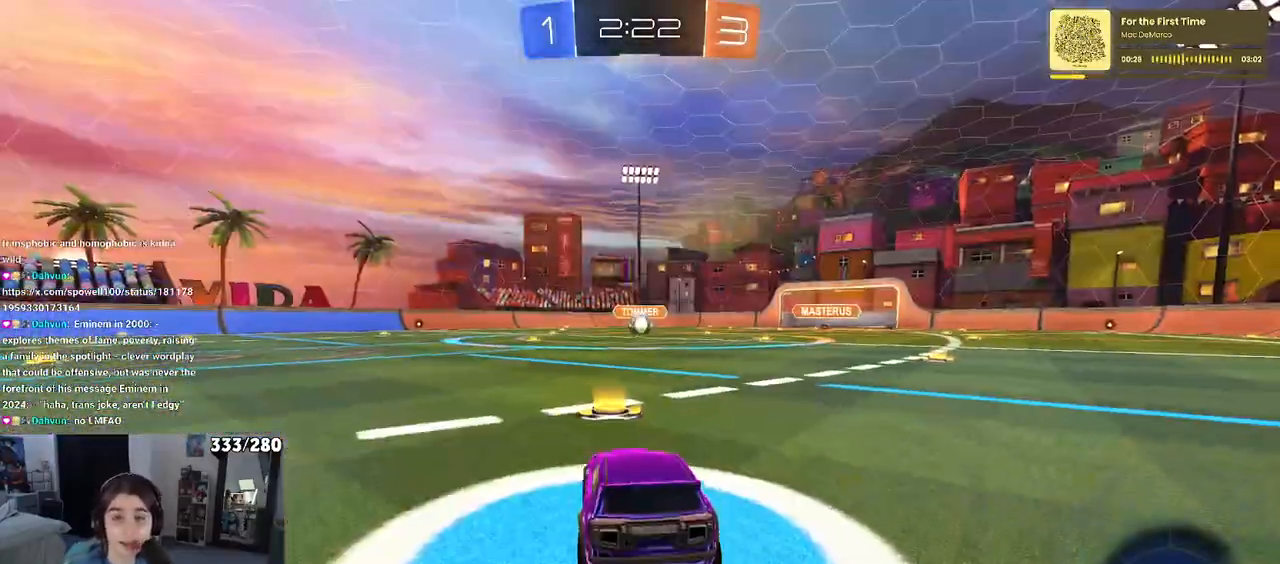
{"buttons": [], "left_stick": "center", "right_stick": "center", "events": []}
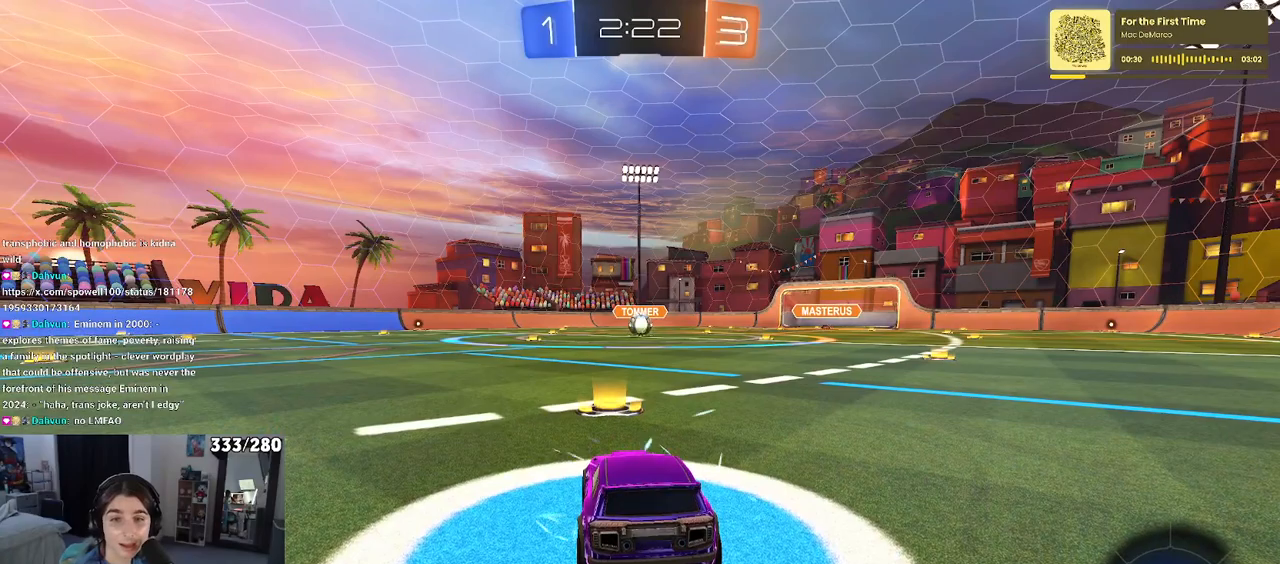
{"buttons": [], "left_stick": "center", "right_stick": "center", "events": []}
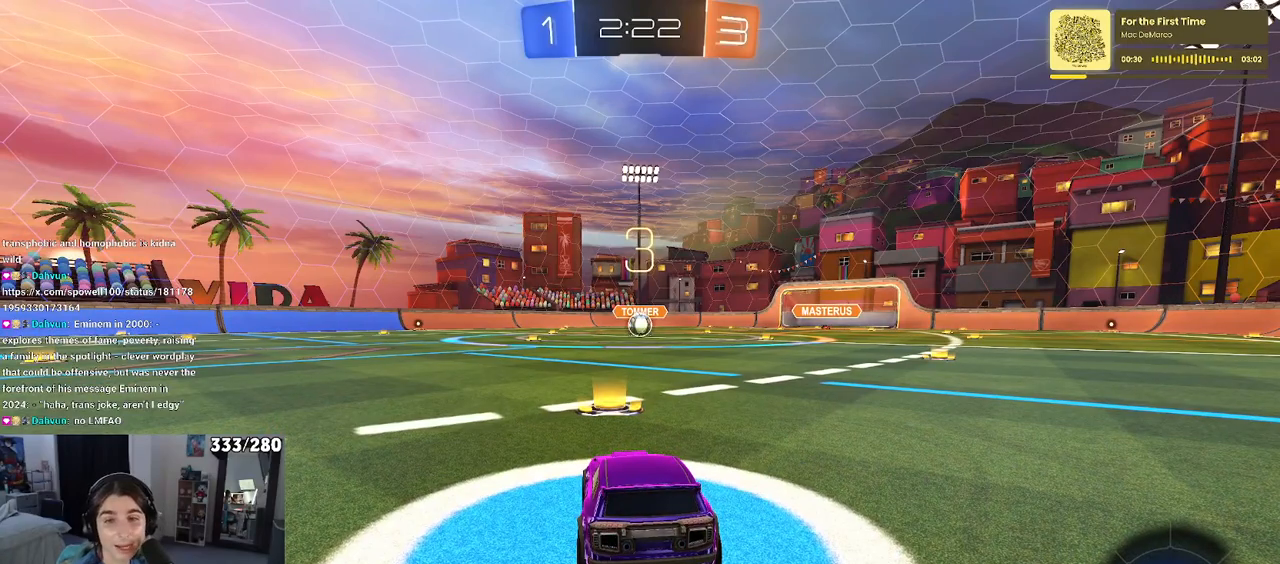
{"buttons": [], "left_stick": "center", "right_stick": "center", "events": [[350, "CROSS", "down"], [483, "CROSS", "up"]]}
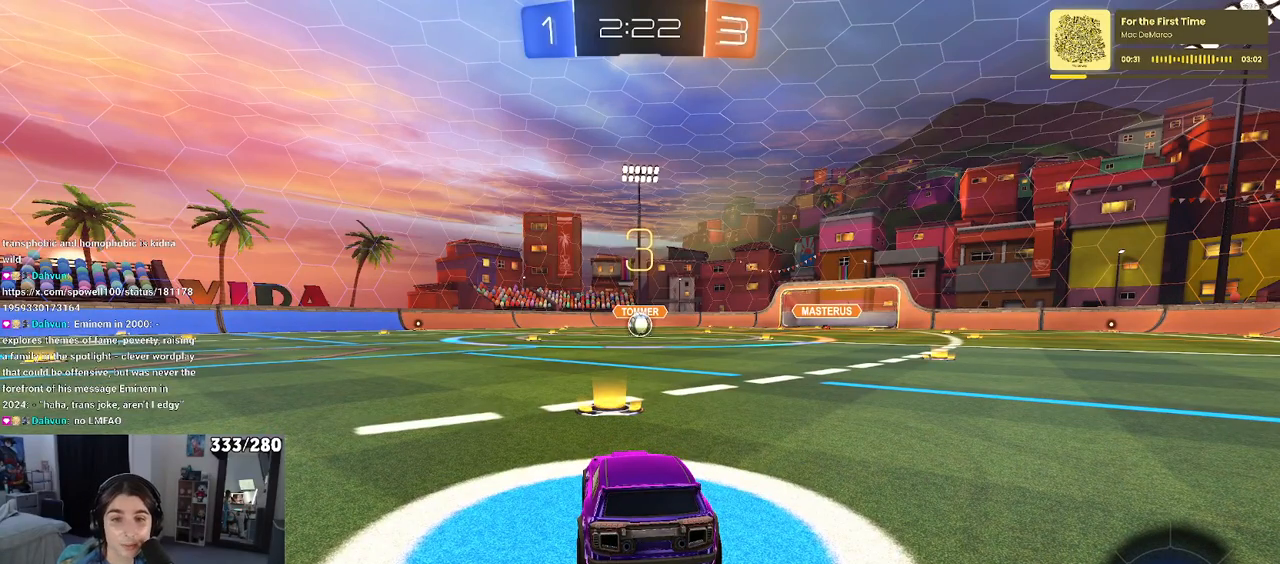
{"buttons": [], "left_stick": "center", "right_stick": "center", "events": []}
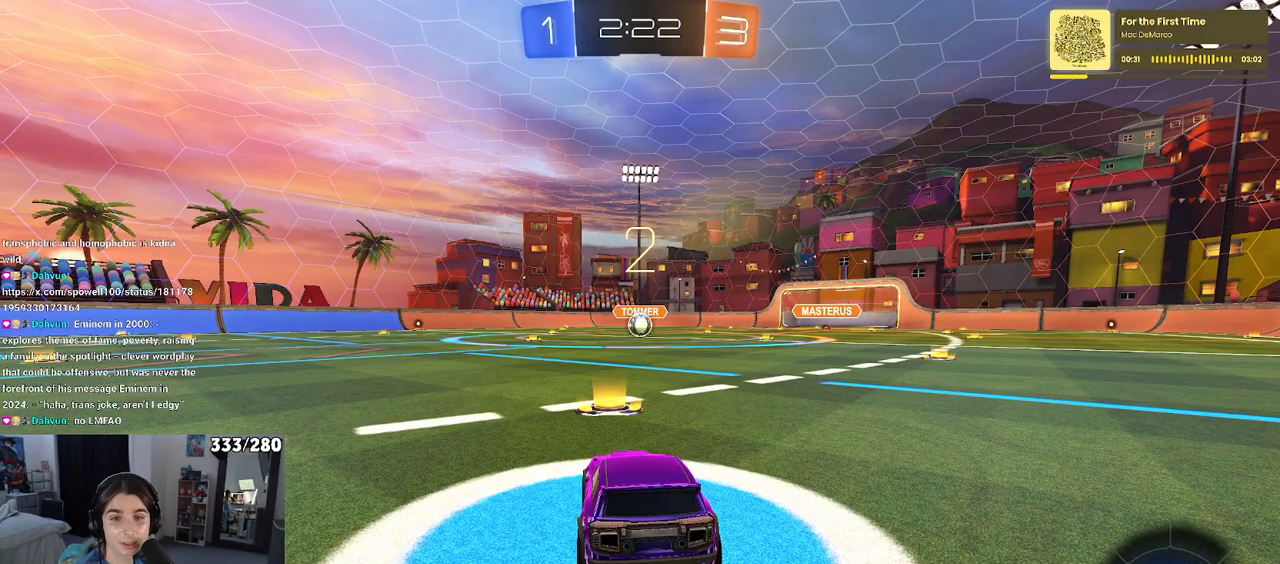
{"buttons": [], "left_stick": "center", "right_stick": "center", "events": []}
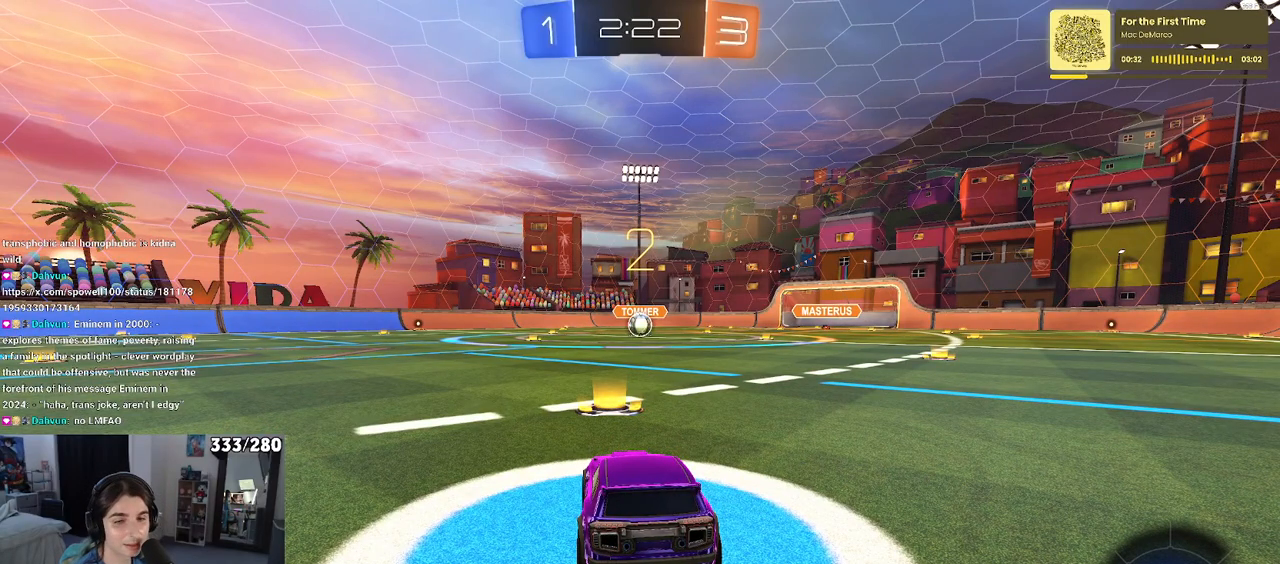
{"buttons": ["R2"], "left_stick": "center", "right_stick": "center", "events": [[217, "R2", "down"]]}
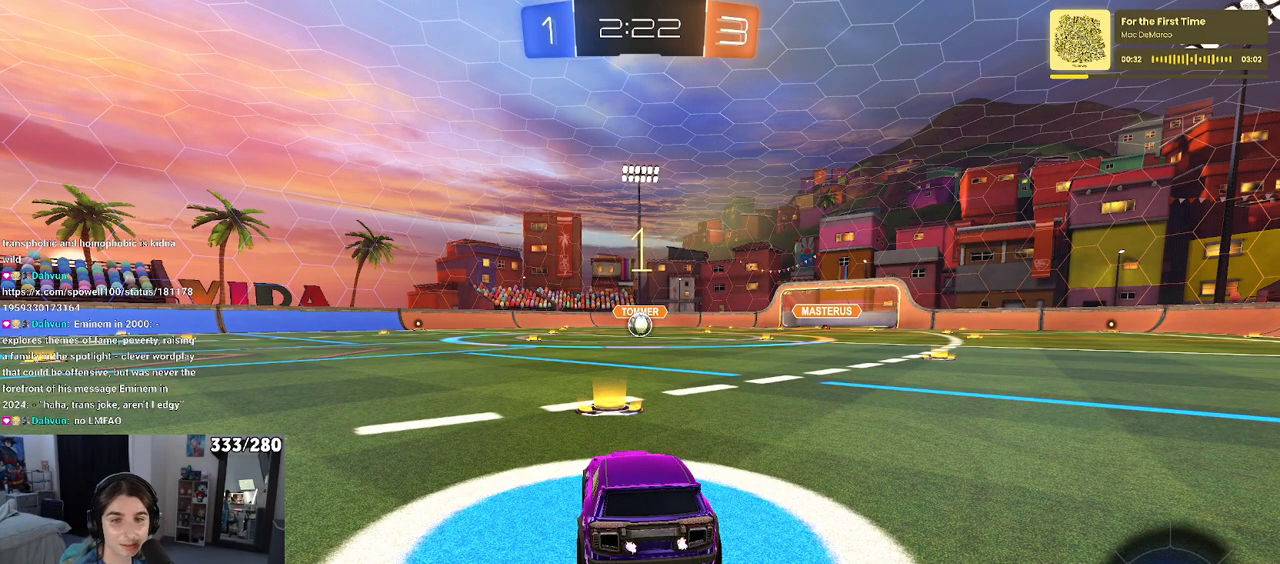
{"buttons": ["R2"], "left_stick": "center", "right_stick": "center", "events": []}